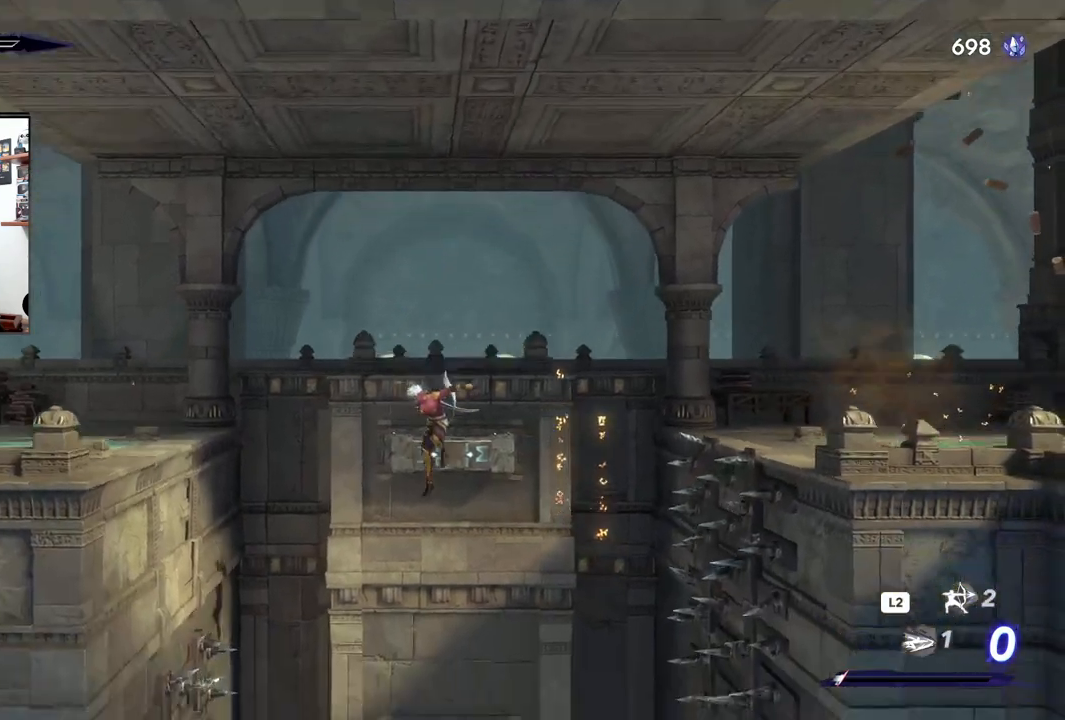
Gameplay with a controller (PlayStation layout); each line is a JSON object with the inputs held at the frame after it (dt_ms = milliseconds from this image to that frame). "events" lists button and stick changes between this image and that frame as [ms after this image, input, new state], when the widget could be followed in between.
{"dt_ms": 500, "buttons": [], "left_stick": "center", "right_stick": "center", "events": []}
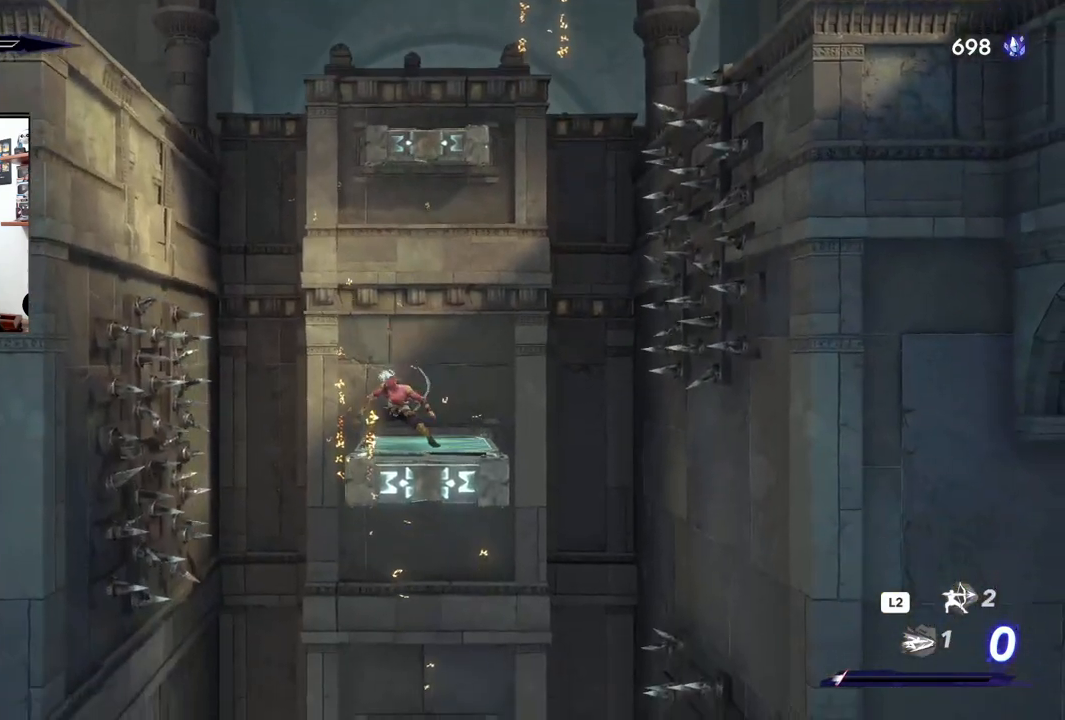
{"dt_ms": 500, "buttons": [], "left_stick": "center", "right_stick": "down", "events": [[83, "right_stick", "down"]]}
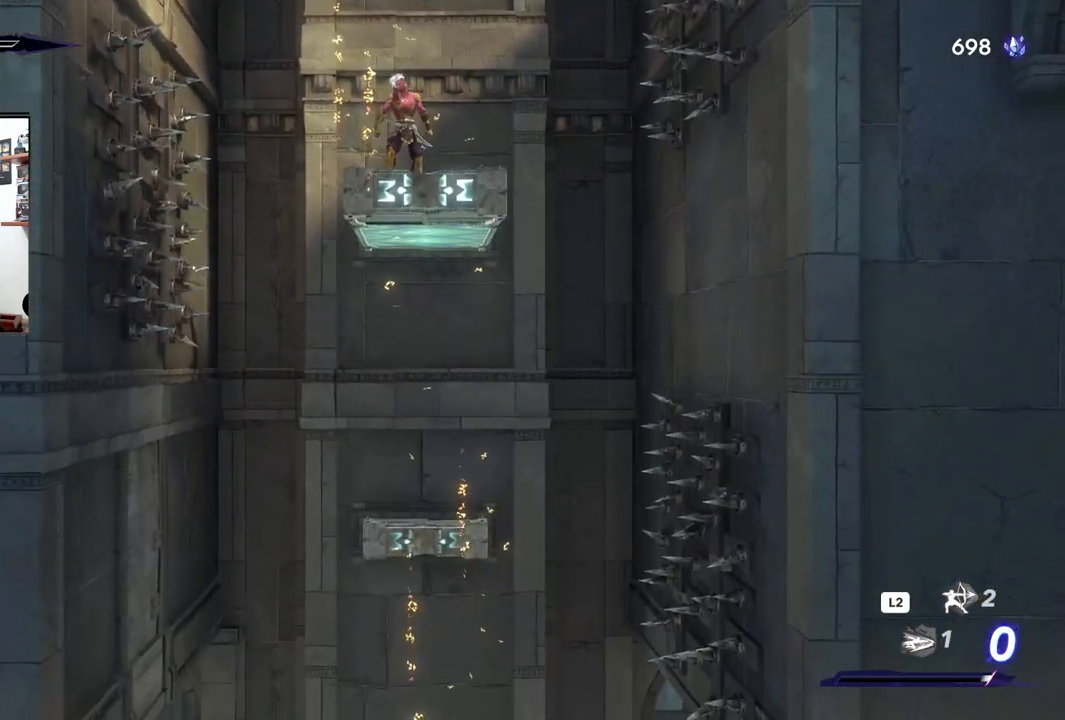
{"dt_ms": 500, "buttons": [], "left_stick": "center", "right_stick": "center", "events": [[83, "left_stick", "right"], [100, "right_stick", "center"], [183, "left_stick", "center"]]}
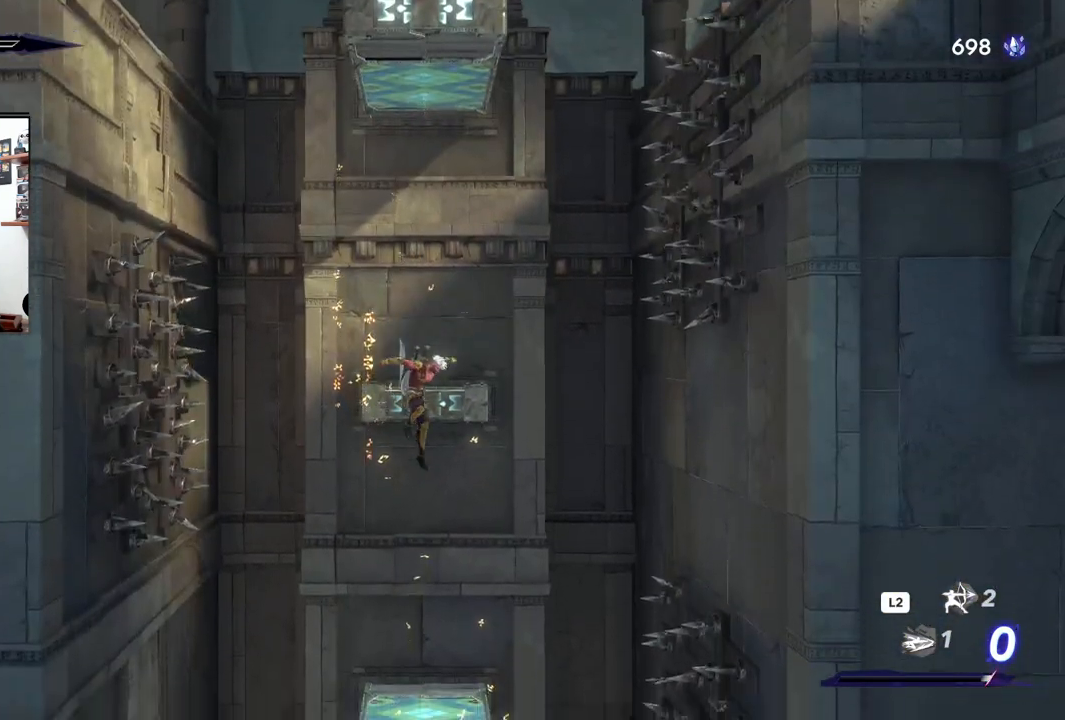
{"dt_ms": 500, "buttons": [], "left_stick": "center", "right_stick": "down", "events": [[383, "right_stick", "down"]]}
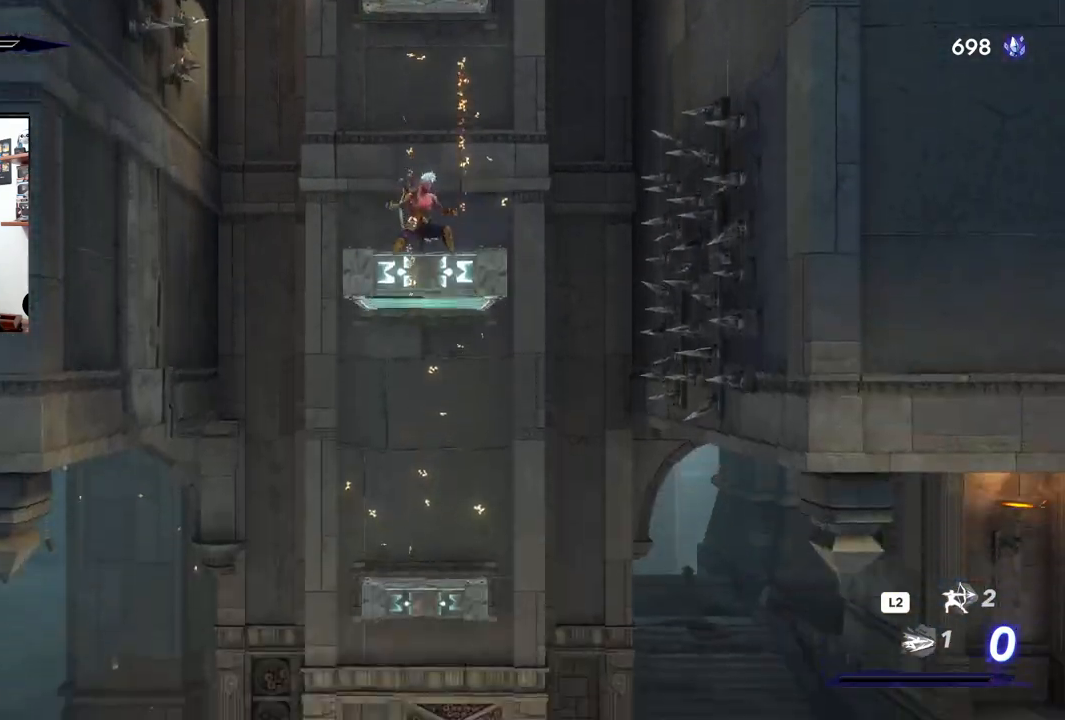
{"dt_ms": 500, "buttons": [], "left_stick": "center", "right_stick": "center", "events": [[383, "left_stick", "left"], [417, "right_stick", "center"], [483, "left_stick", "center"]]}
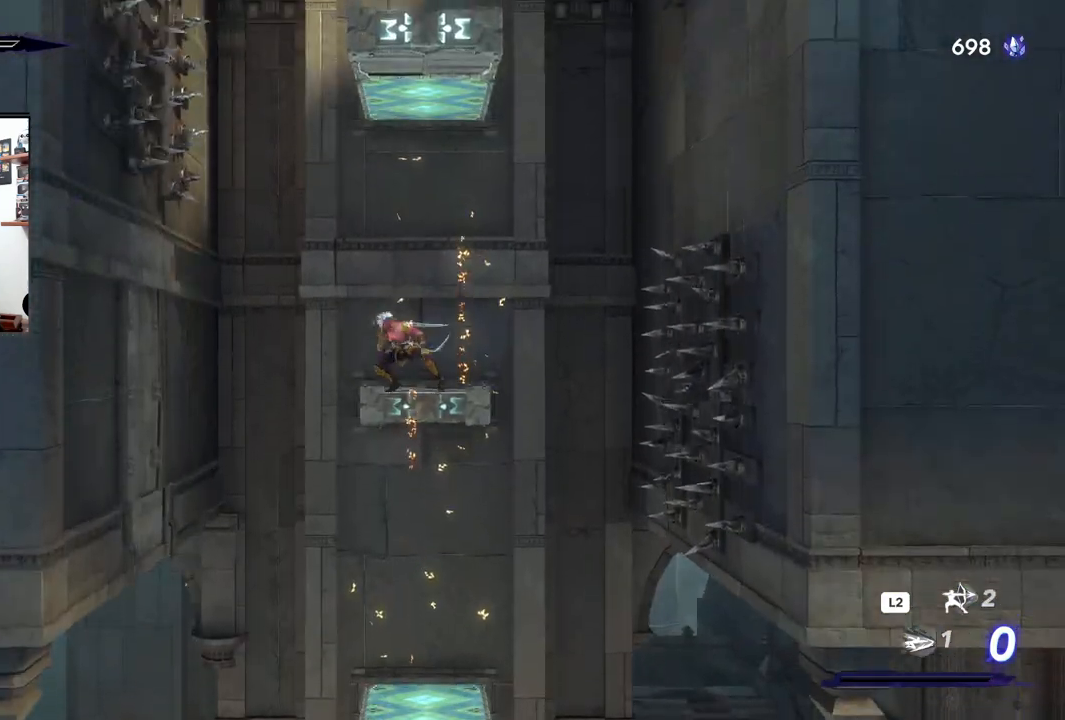
{"dt_ms": 500, "buttons": [], "left_stick": "center", "right_stick": "center", "events": []}
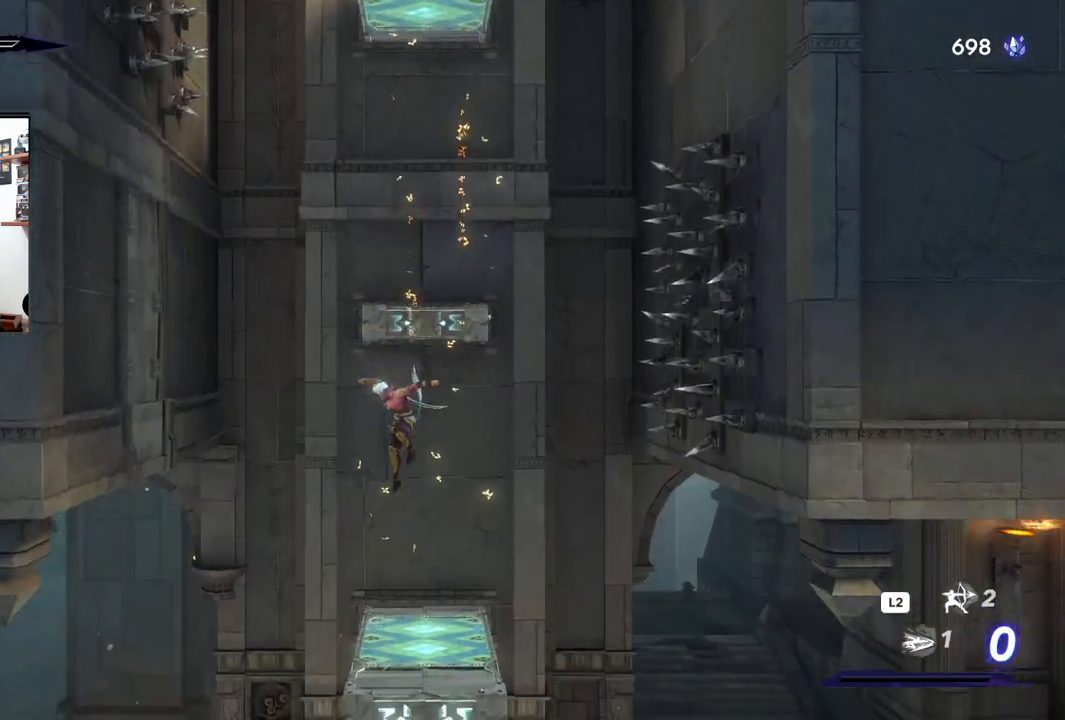
{"dt_ms": 500, "buttons": [], "left_stick": "center", "right_stick": "down", "events": [[300, "right_stick", "down"]]}
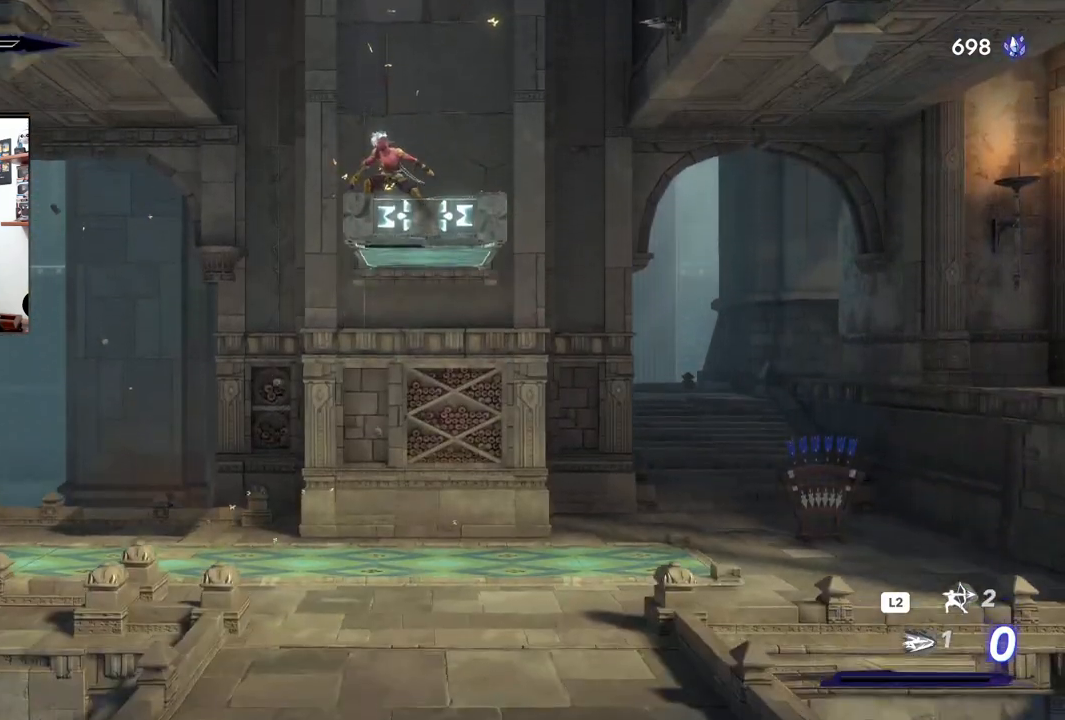
{"dt_ms": 500, "buttons": [], "left_stick": "center", "right_stick": "down", "events": []}
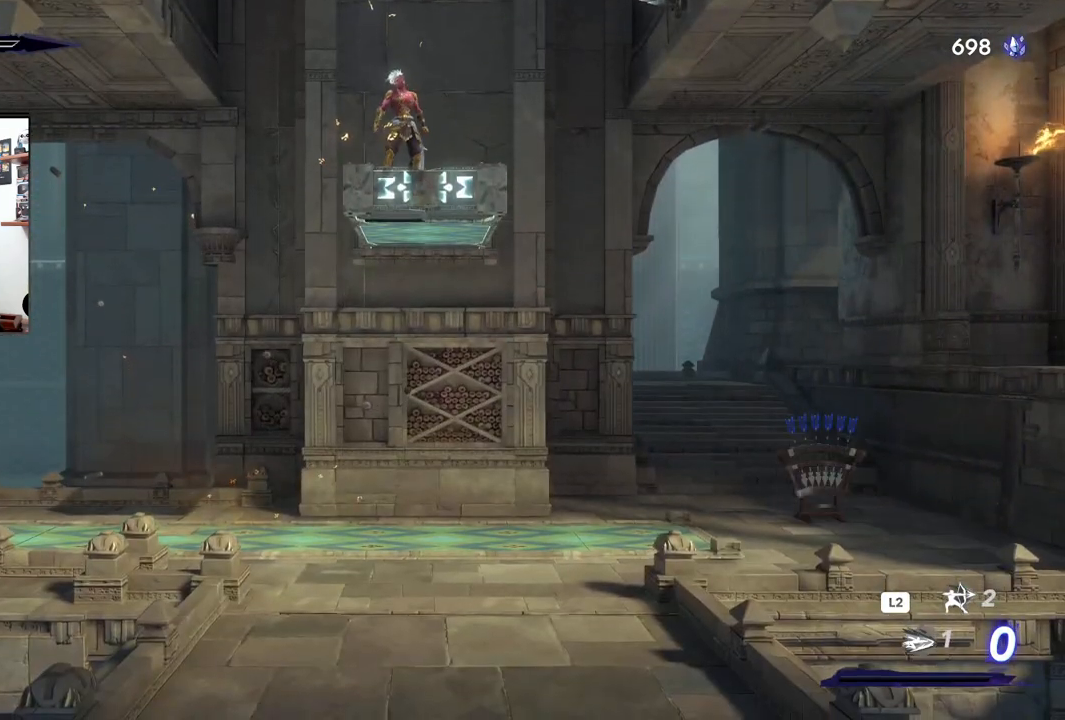
{"dt_ms": 1000, "buttons": [], "left_stick": "center", "right_stick": "center"}
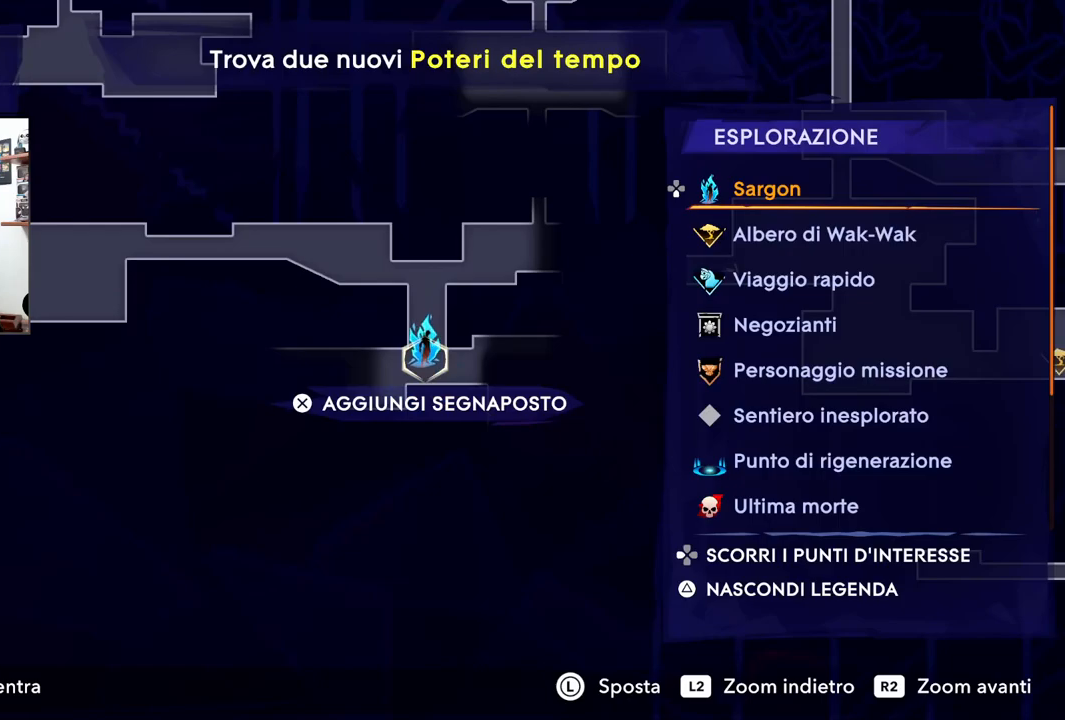
{"dt_ms": 500, "buttons": [], "left_stick": "center", "right_stick": "center", "events": []}
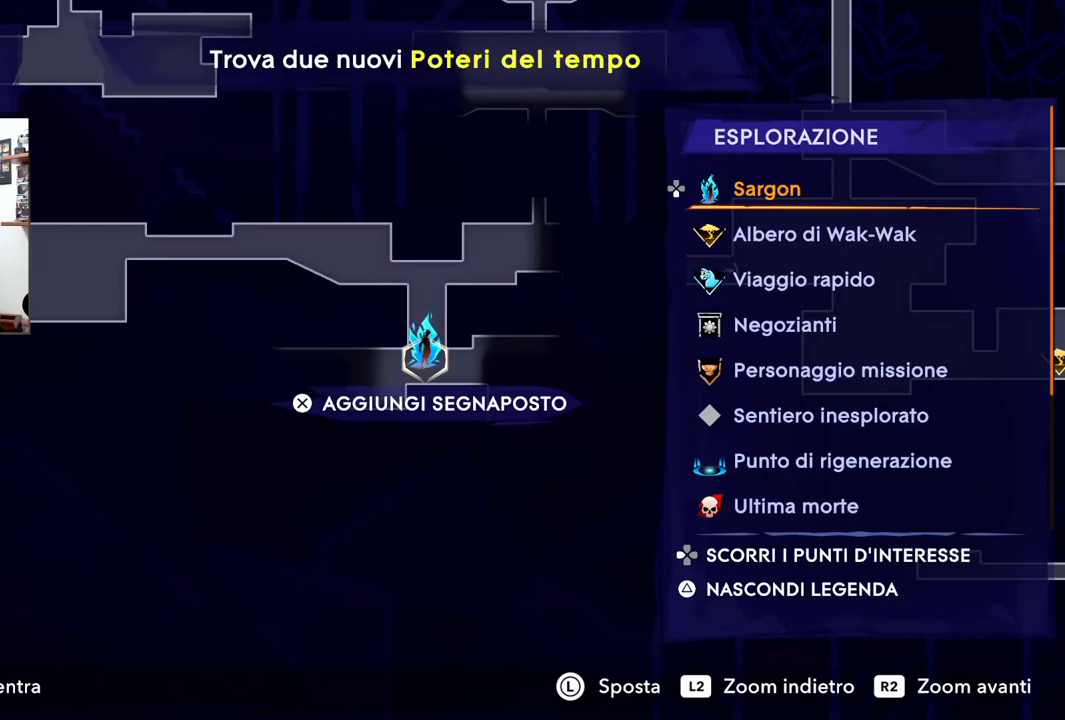
{"dt_ms": 500, "buttons": [], "left_stick": "center", "right_stick": "center", "events": [[33, "TOUCHPAD", "down"], [183, "TOUCHPAD", "up"]]}
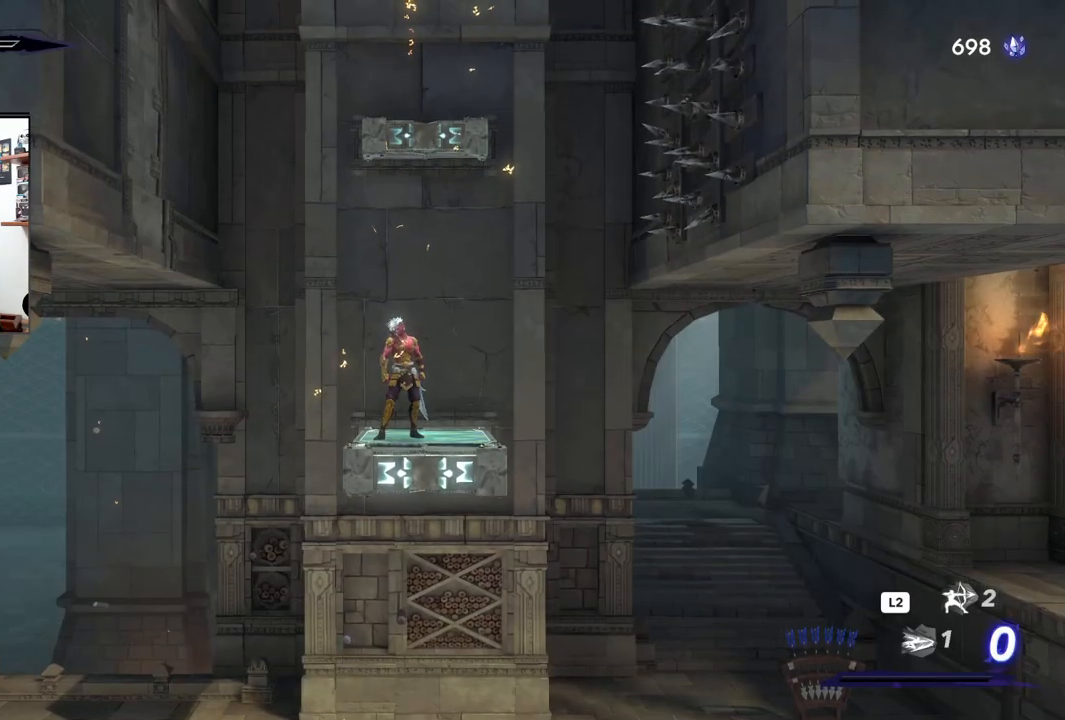
{"dt_ms": 500, "buttons": [], "left_stick": "center", "right_stick": "center", "events": []}
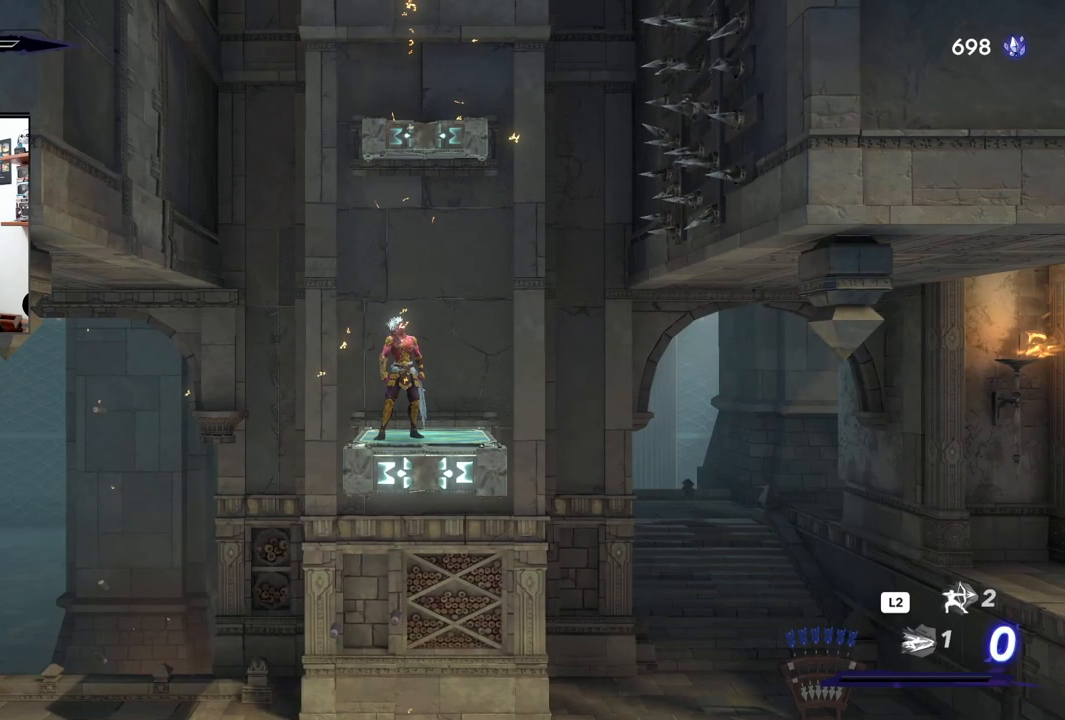
{"dt_ms": 500, "buttons": ["CROSS"], "left_stick": "left", "right_stick": "center", "events": [[217, "left_stick", "left"], [283, "CROSS", "down"]]}
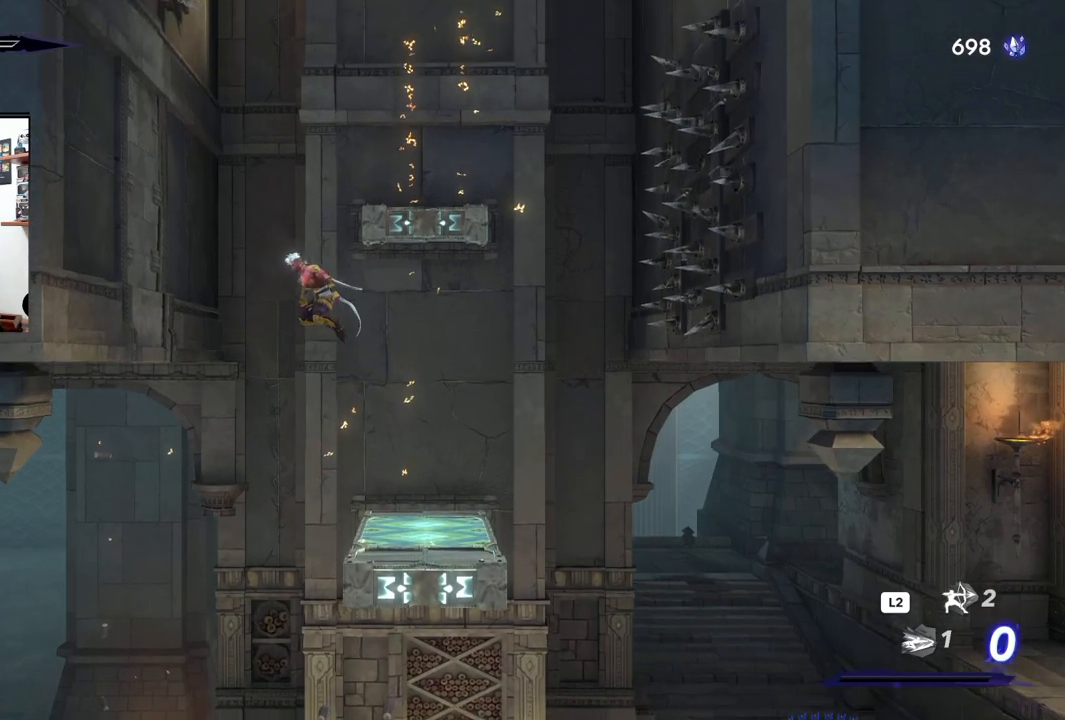
{"dt_ms": 500, "buttons": ["CROSS"], "left_stick": "left", "right_stick": "center", "events": [[383, "CROSS", "up"], [467, "CROSS", "down"]]}
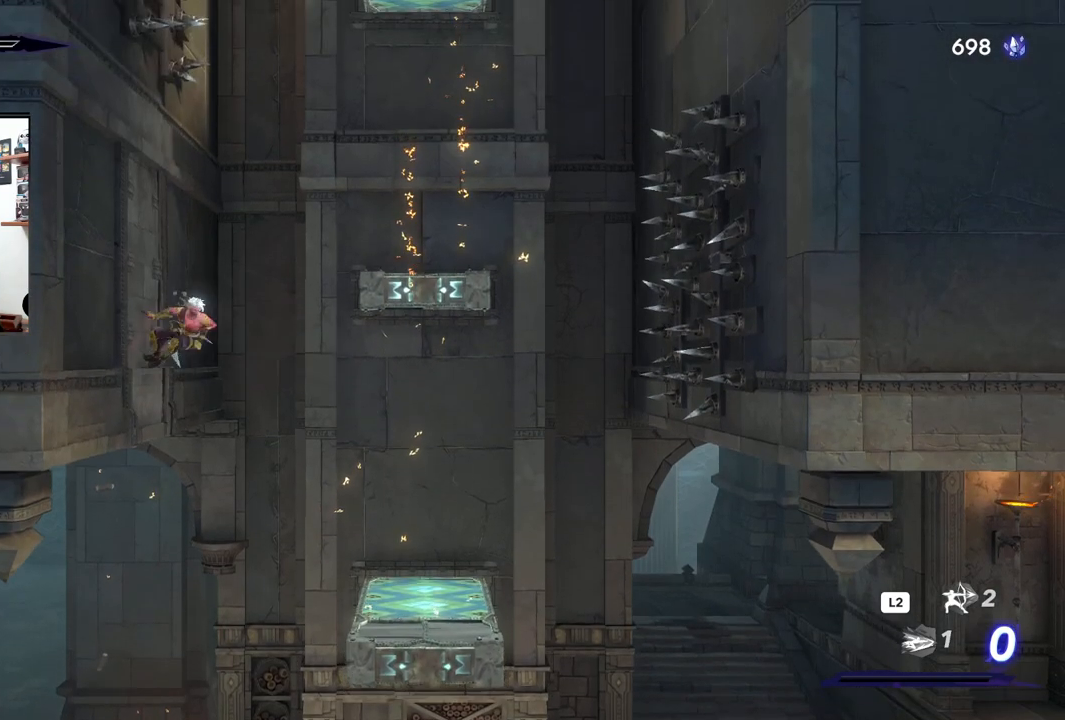
{"dt_ms": 500, "buttons": [], "left_stick": "center", "right_stick": "center", "events": [[17, "left_stick", "right"], [433, "CROSS", "up"], [433, "left_stick", "center"]]}
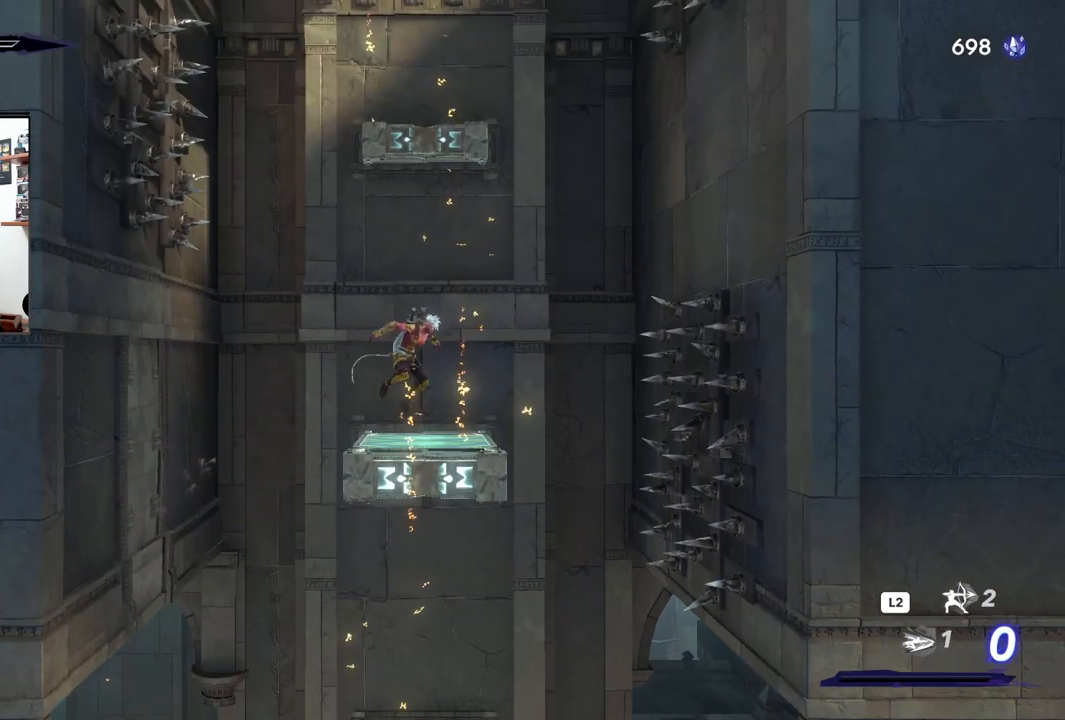
{"dt_ms": 500, "buttons": [], "left_stick": "left", "right_stick": "center", "events": [[367, "left_stick", "left"]]}
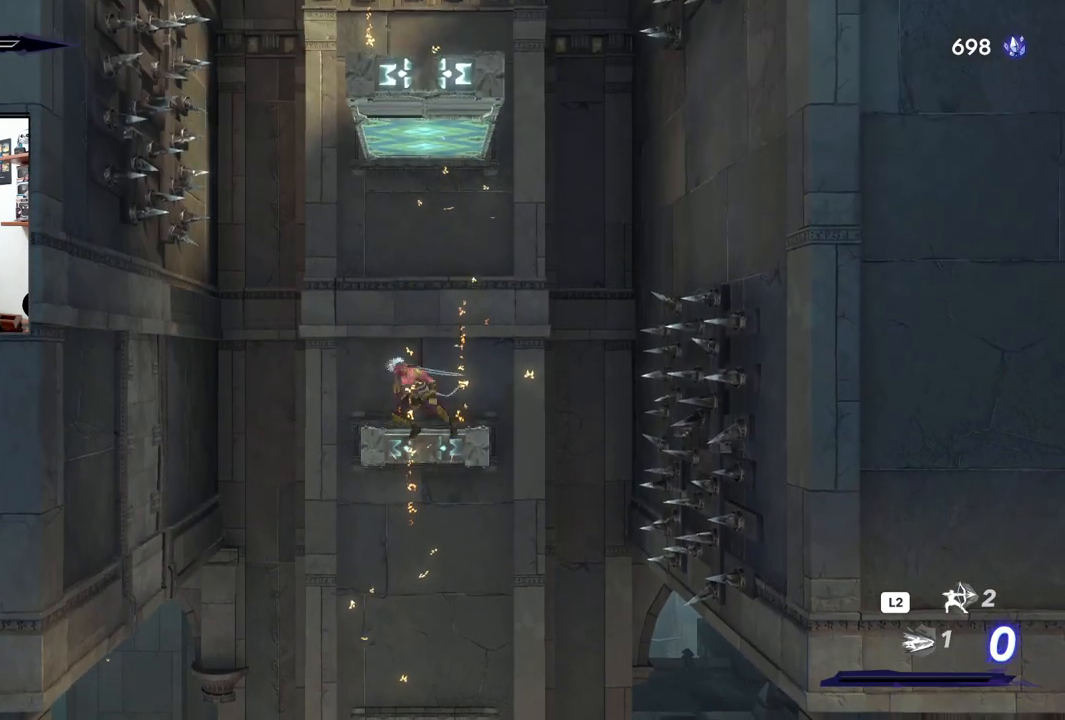
{"dt_ms": 500, "buttons": [], "left_stick": "right", "right_stick": "center", "events": [[267, "left_stick", "center"], [333, "left_stick", "right"]]}
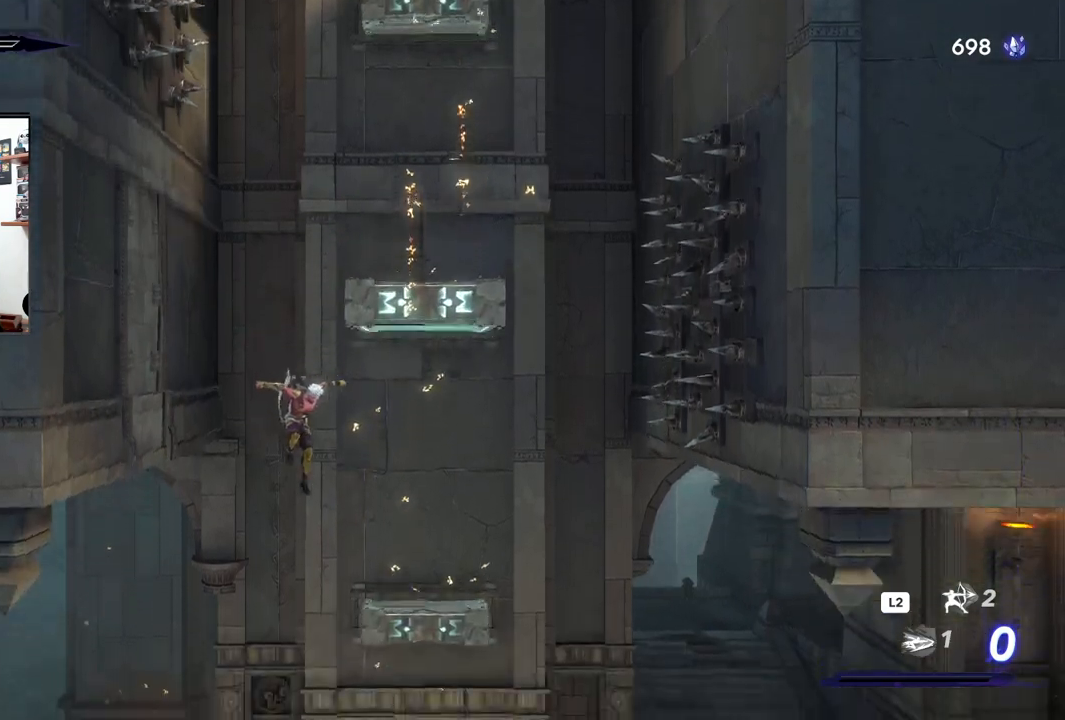
{"dt_ms": 500, "buttons": [], "left_stick": "center", "right_stick": "center", "events": [[83, "left_stick", "center"]]}
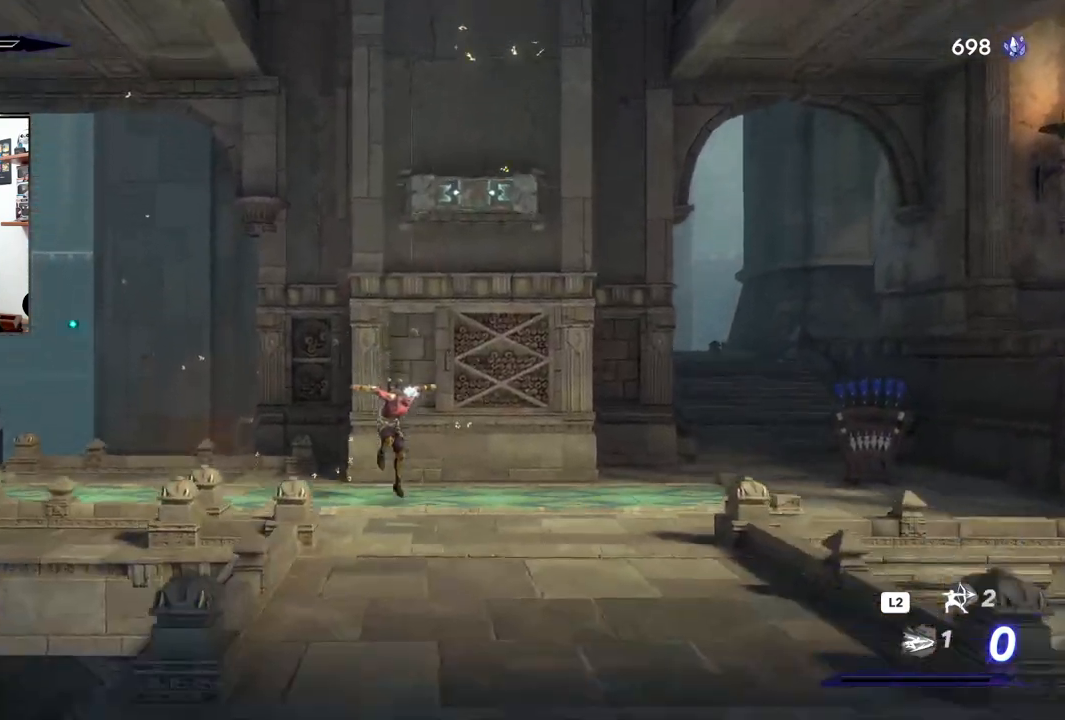
{"dt_ms": 500, "buttons": [], "left_stick": "right", "right_stick": "center", "events": [[67, "left_stick", "right"]]}
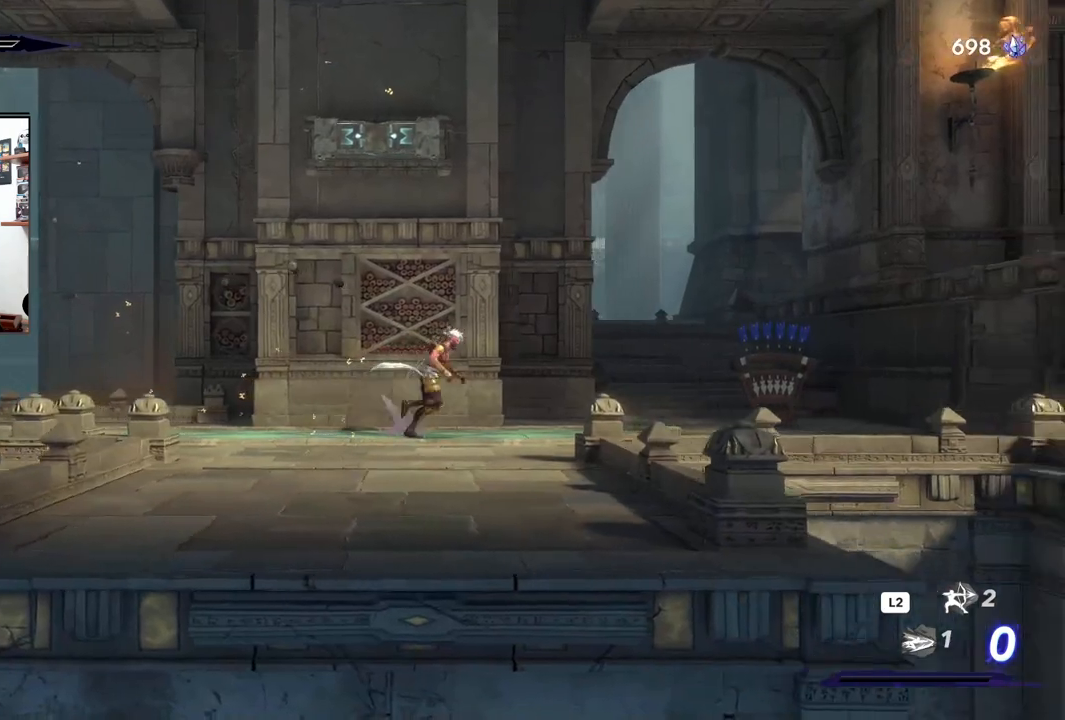
{"dt_ms": 500, "buttons": [], "left_stick": "right", "right_stick": "center", "events": [[133, "R2", "down"], [467, "R2", "up"]]}
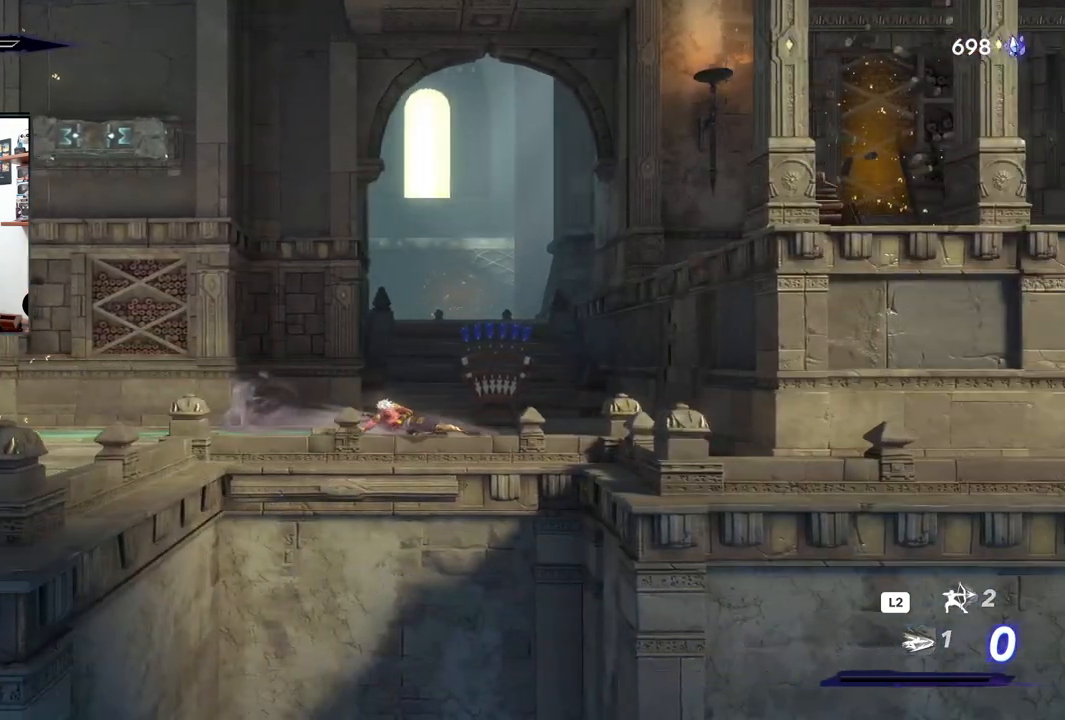
{"dt_ms": 500, "buttons": [], "left_stick": "up", "right_stick": "center", "events": [[133, "left_stick", "center"], [383, "left_stick", "up"]]}
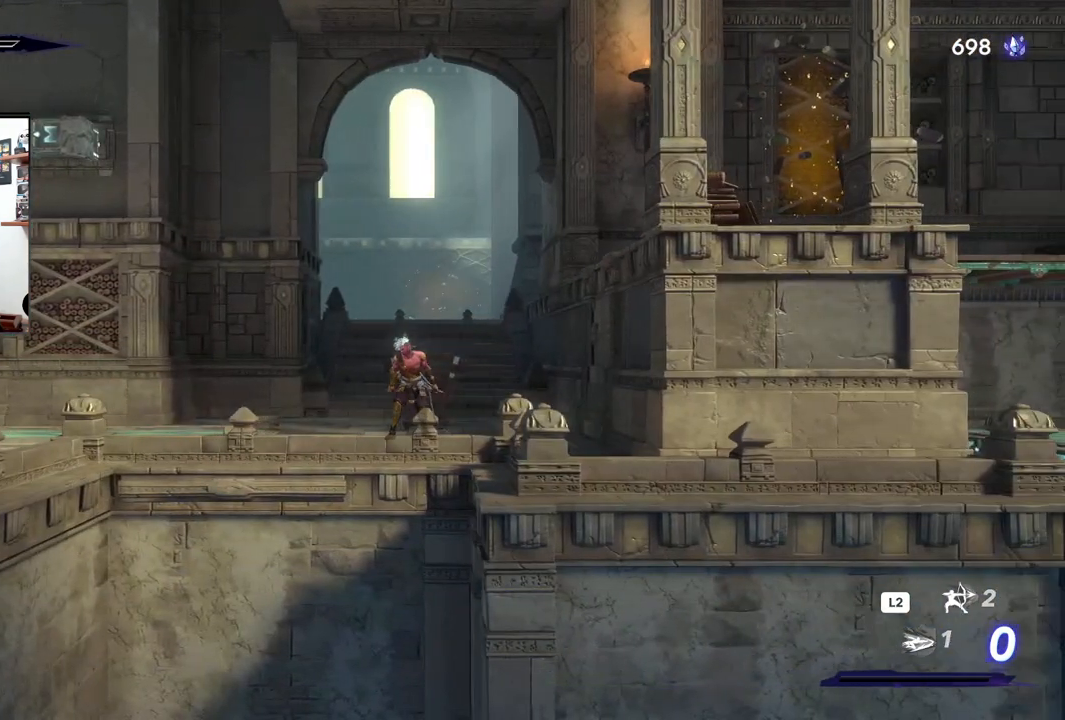
{"dt_ms": 500, "buttons": ["R2"], "left_stick": "left", "right_stick": "center", "events": [[17, "left_stick", "center"], [100, "left_stick", "left"], [317, "R2", "down"]]}
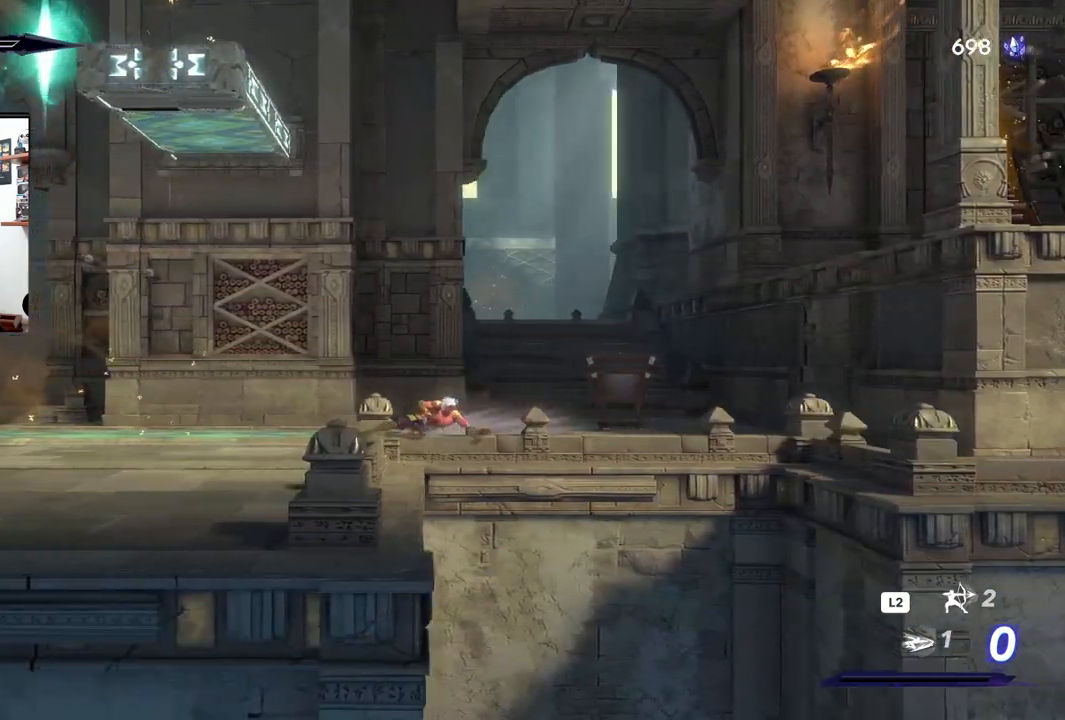
{"dt_ms": 500, "buttons": [], "left_stick": "left", "right_stick": "center", "events": [[483, "R2", "up"]]}
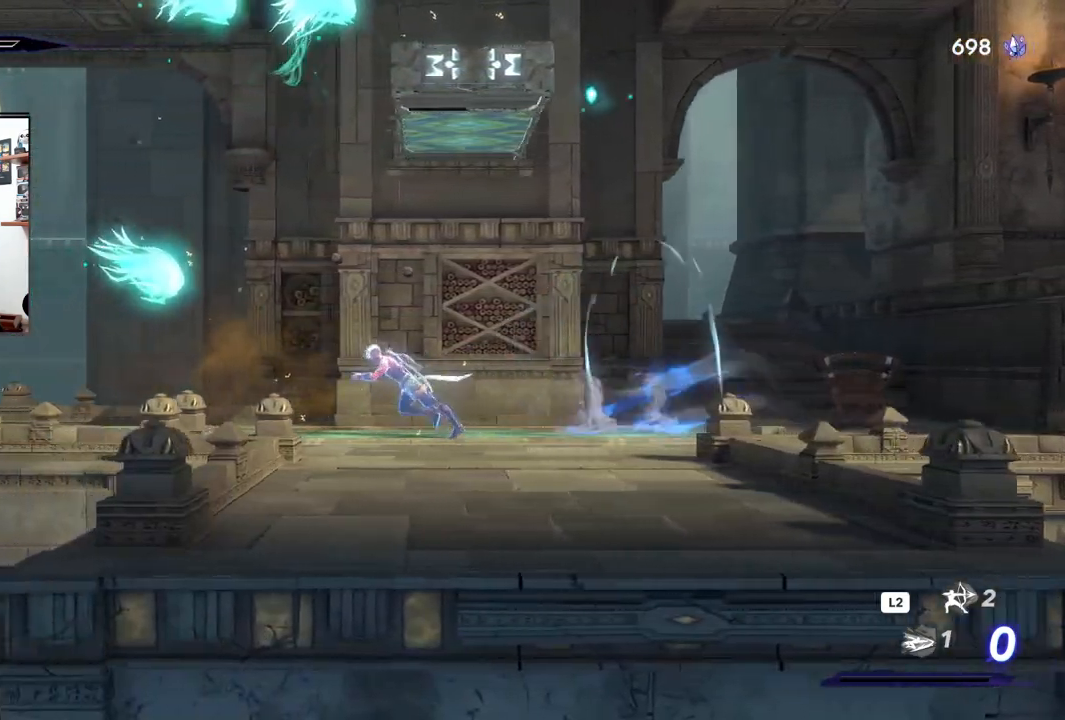
{"dt_ms": 500, "buttons": ["SQUARE"], "left_stick": "left", "right_stick": "center", "events": [[83, "left_stick", "center"], [250, "CROSS", "down"], [283, "left_stick", "left"], [383, "SQUARE", "down"], [433, "CROSS", "up"]]}
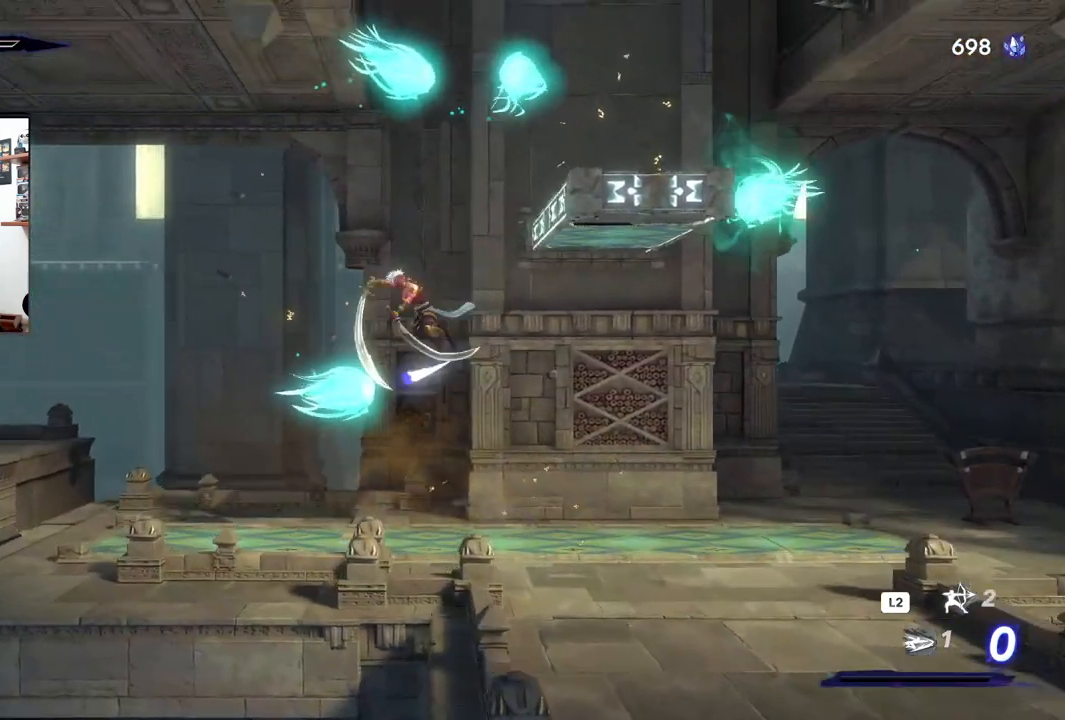
{"dt_ms": 500, "buttons": [], "left_stick": "center", "right_stick": "center", "events": [[17, "SQUARE", "up"], [67, "left_stick", "center"]]}
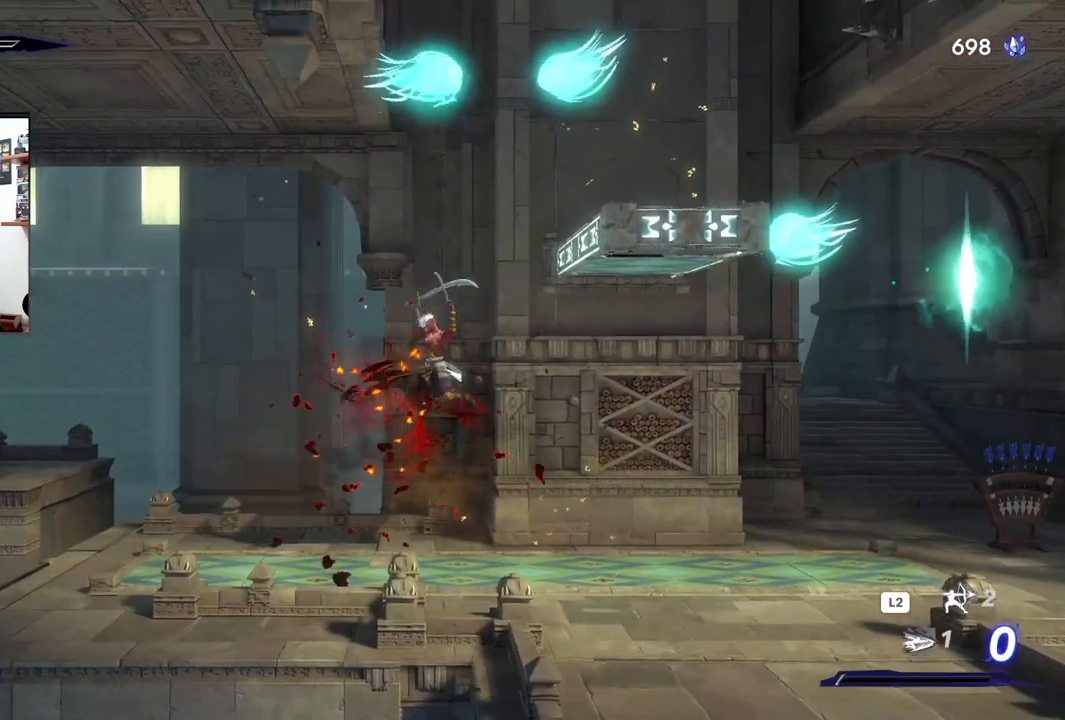
{"dt_ms": 500, "buttons": ["TRIANGLE"], "left_stick": "up", "right_stick": "center", "events": [[150, "left_stick", "right"], [417, "left_stick", "up"], [450, "TRIANGLE", "down"]]}
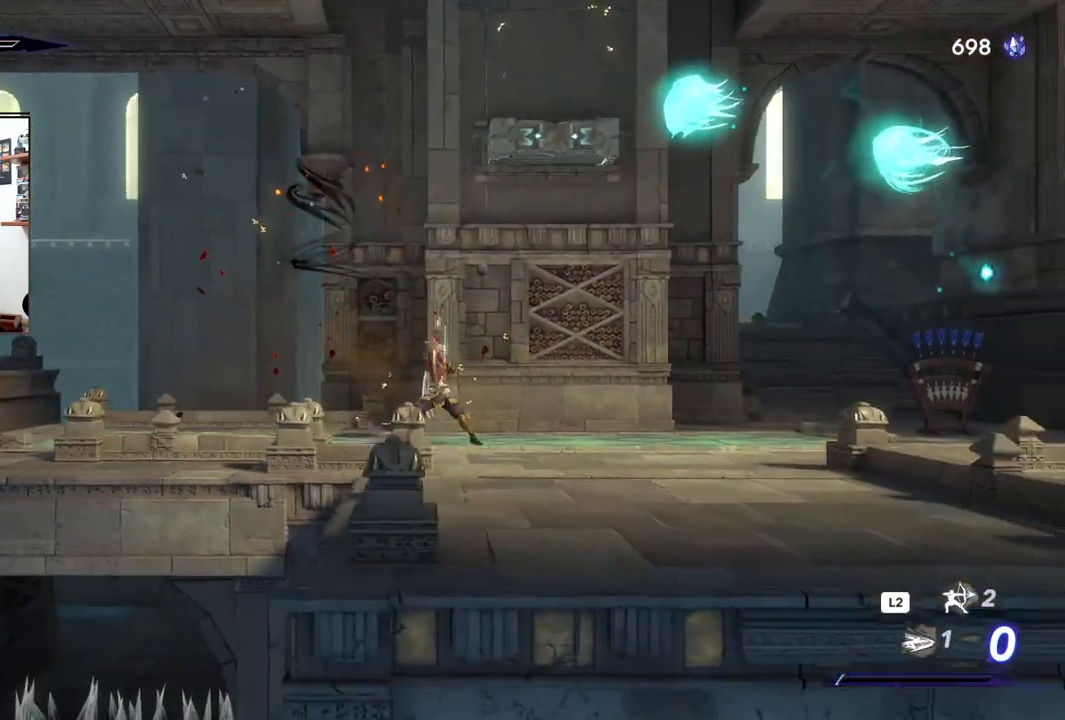
{"dt_ms": 500, "buttons": ["TRIANGLE"], "left_stick": "up-right", "right_stick": "center", "events": [[50, "TRIANGLE", "up"], [300, "left_stick", "up-right"], [433, "TRIANGLE", "down"]]}
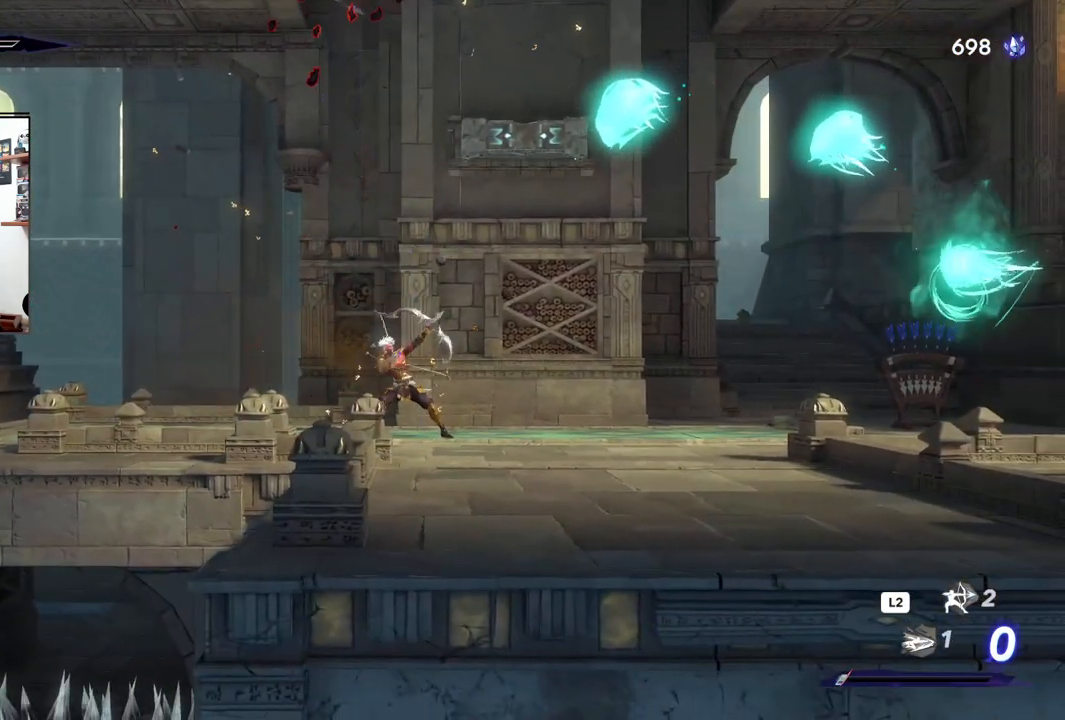
{"dt_ms": 500, "buttons": ["TRIANGLE"], "left_stick": "up", "right_stick": "center", "events": [[33, "TRIANGLE", "up"], [417, "TRIANGLE", "down"], [417, "left_stick", "up"]]}
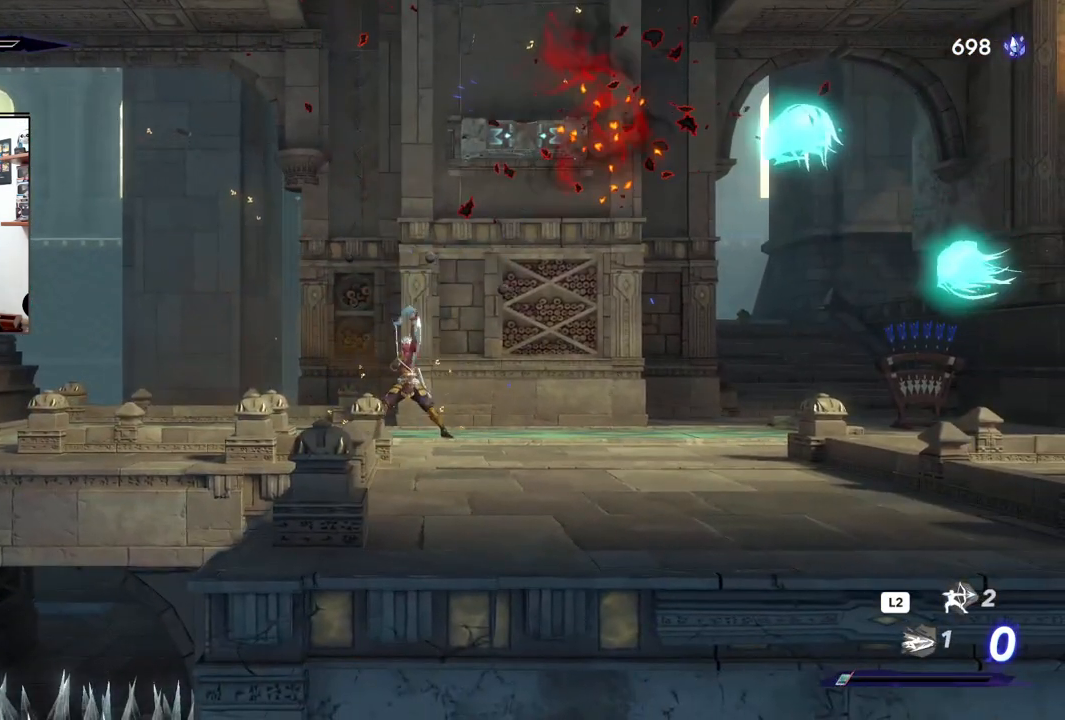
{"dt_ms": 500, "buttons": ["TRIANGLE"], "left_stick": "right", "right_stick": "center", "events": [[17, "TRIANGLE", "up"], [133, "left_stick", "up-right"], [267, "left_stick", "right"], [417, "TRIANGLE", "down"]]}